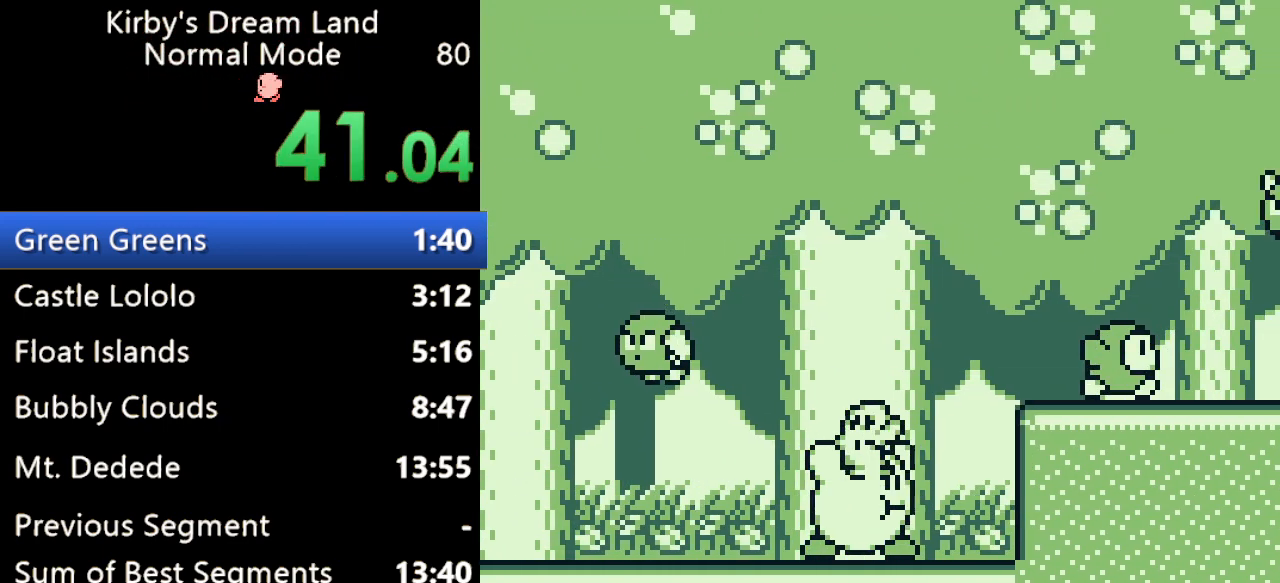
Gameplay with a controller (Nintendo layout); each line is a JSON object with the inputs held at the frame after it. "events" lists button and stick changes between this image and that frame as [ms after this image, input, new state], when the widget could be followed in between. Not read: L3 R3.
{"buttons": ["A", "B", "DPAD_RIGHT"], "events": [[67, "A", "down"], [400, "B", "down"]]}
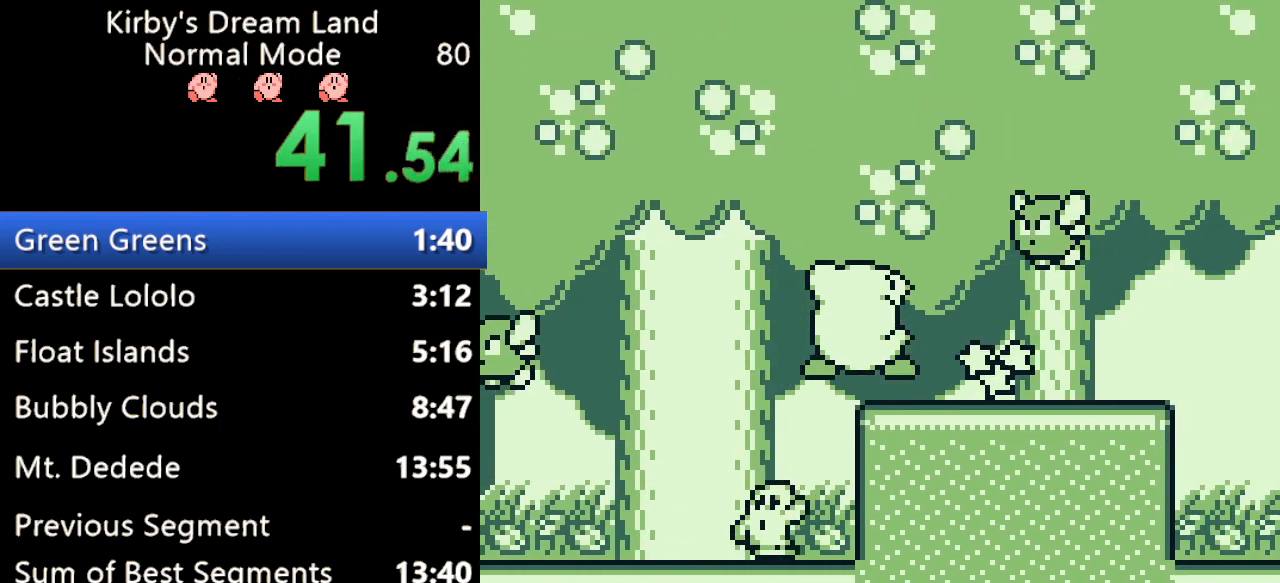
{"buttons": ["DPAD_RIGHT"], "events": [[33, "A", "up"], [67, "B", "up"]]}
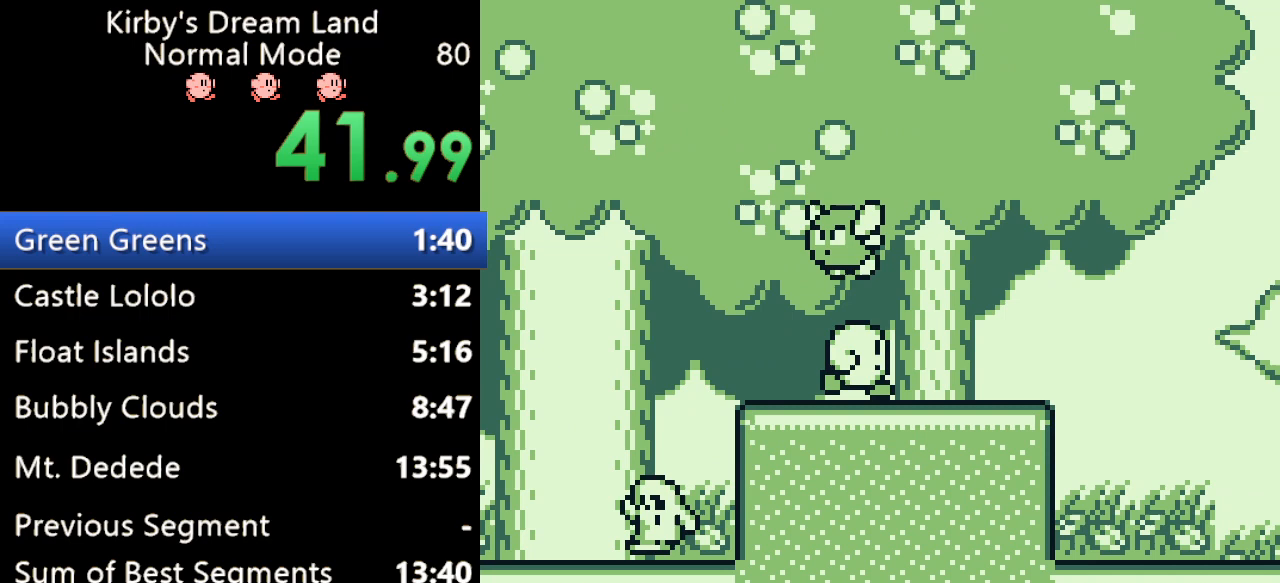
{"buttons": ["DPAD_RIGHT"], "events": []}
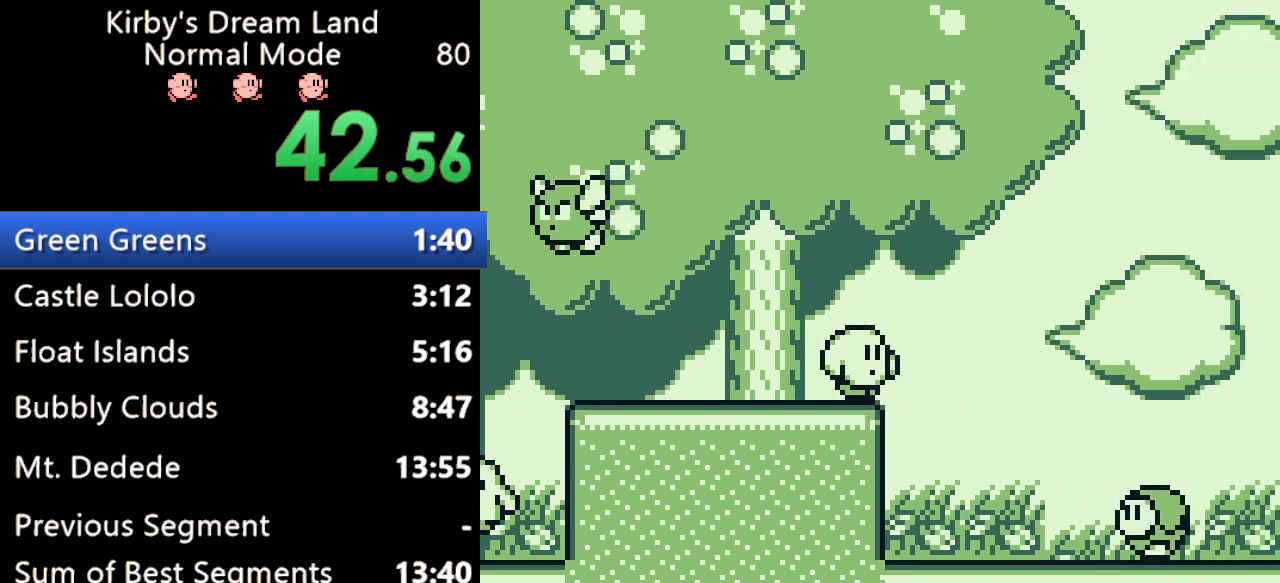
{"buttons": ["DPAD_RIGHT"], "events": []}
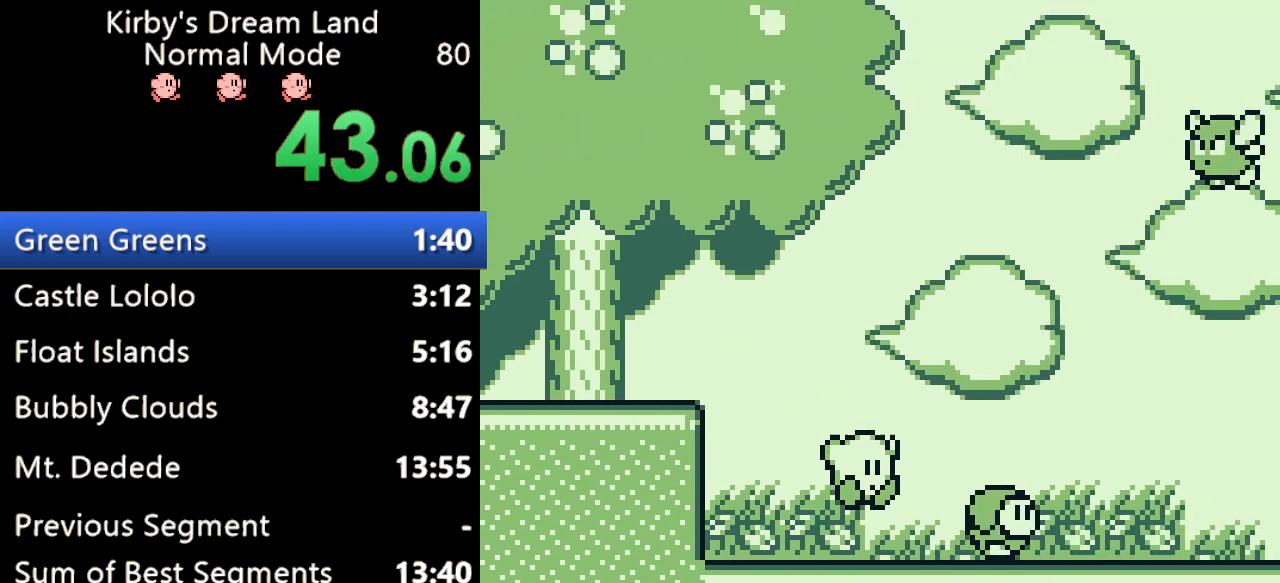
{"buttons": ["DPAD_RIGHT"], "events": [[300, "B", "down"], [433, "B", "up"]]}
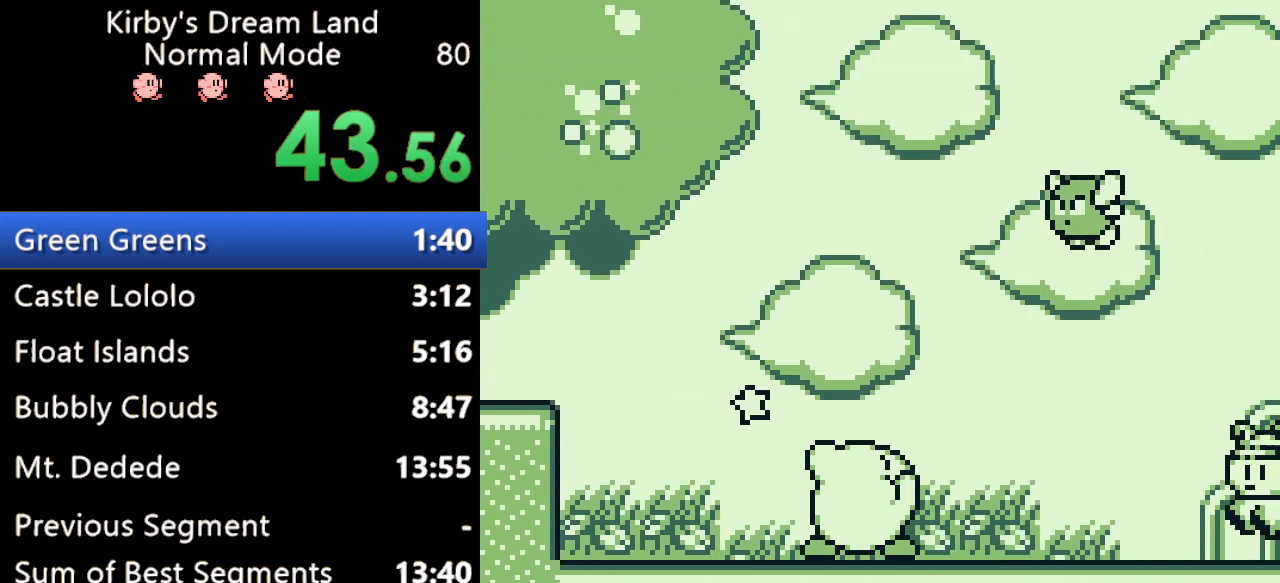
{"buttons": ["DPAD_RIGHT"], "events": []}
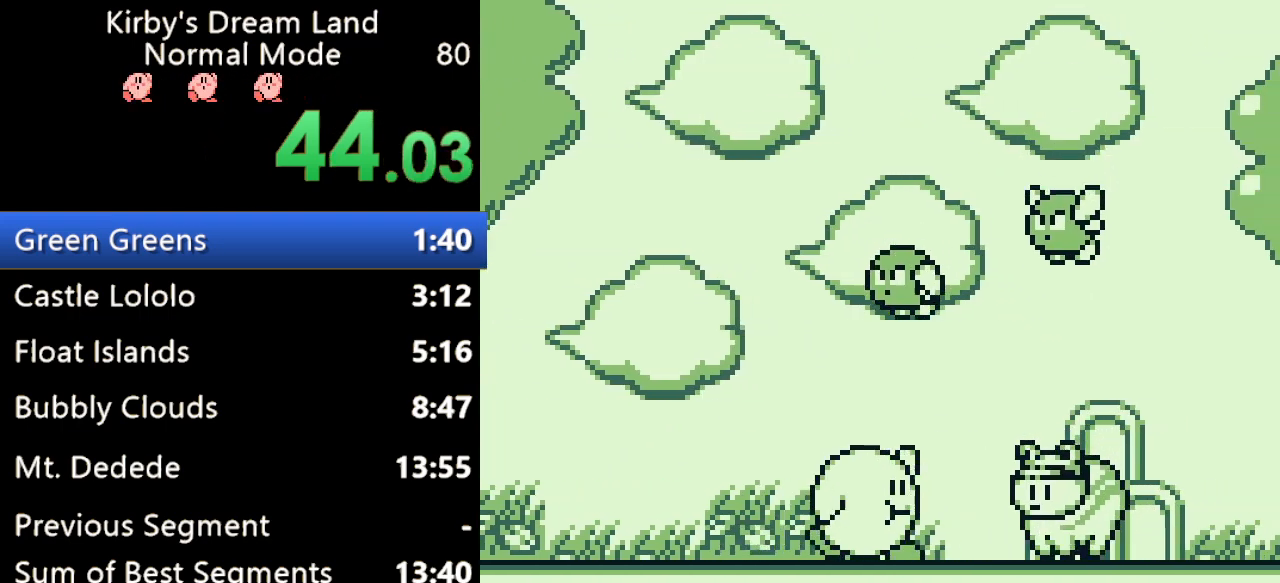
{"buttons": ["A", "B", "DPAD_RIGHT"], "events": [[167, "A", "down"], [300, "B", "down"]]}
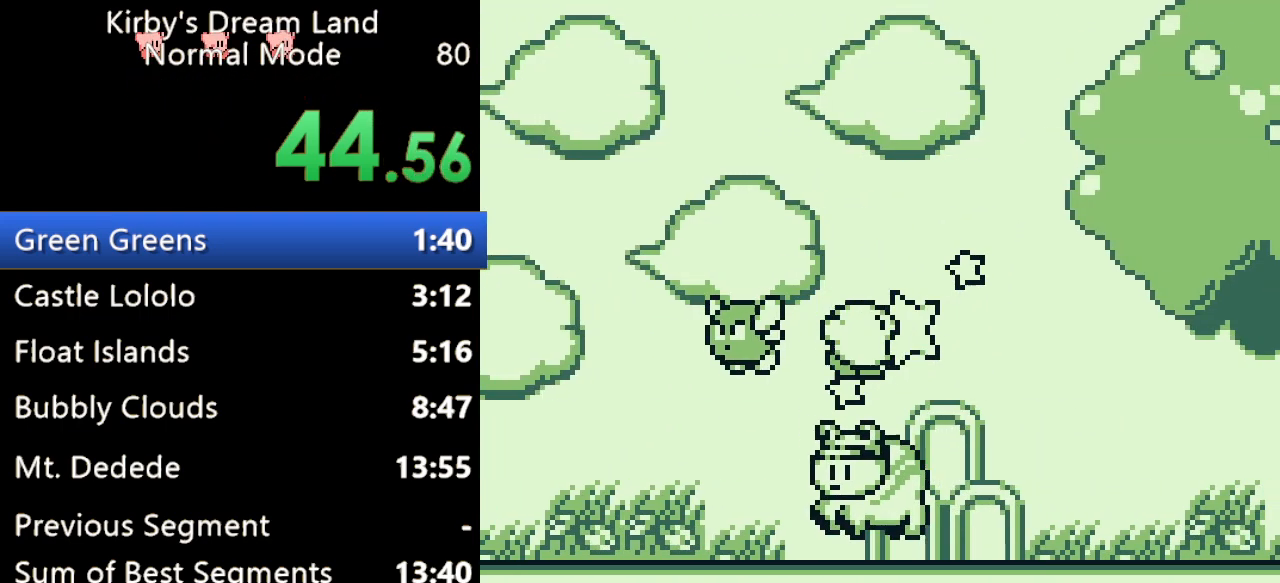
{"buttons": ["DPAD_RIGHT"], "events": [[167, "A", "up"], [167, "B", "up"]]}
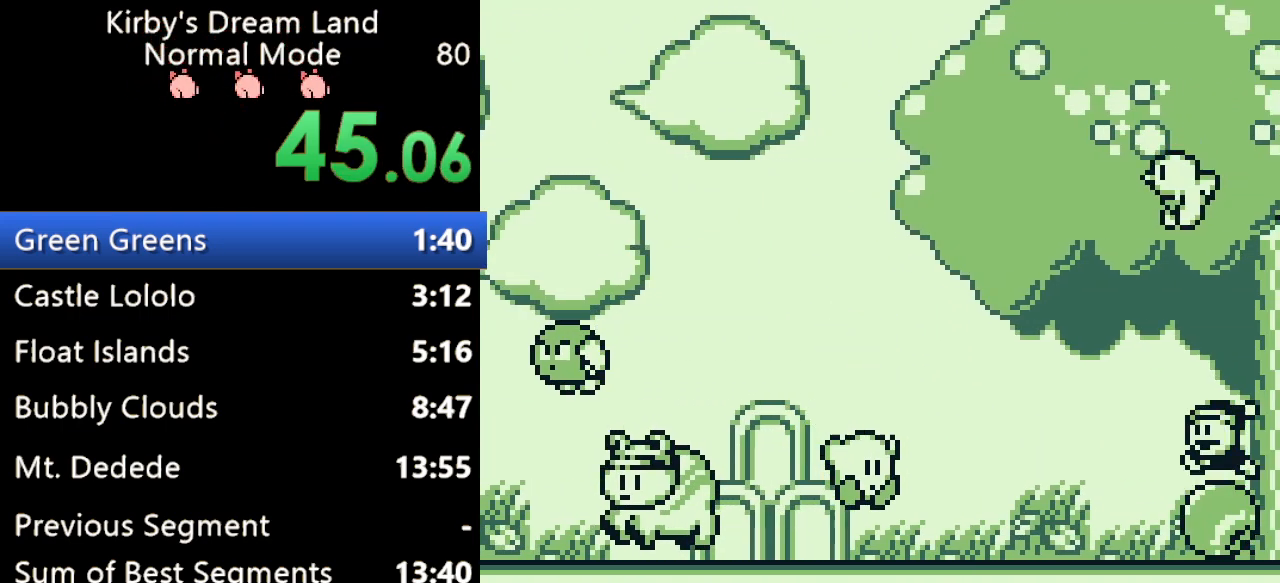
{"buttons": ["DPAD_RIGHT"], "events": []}
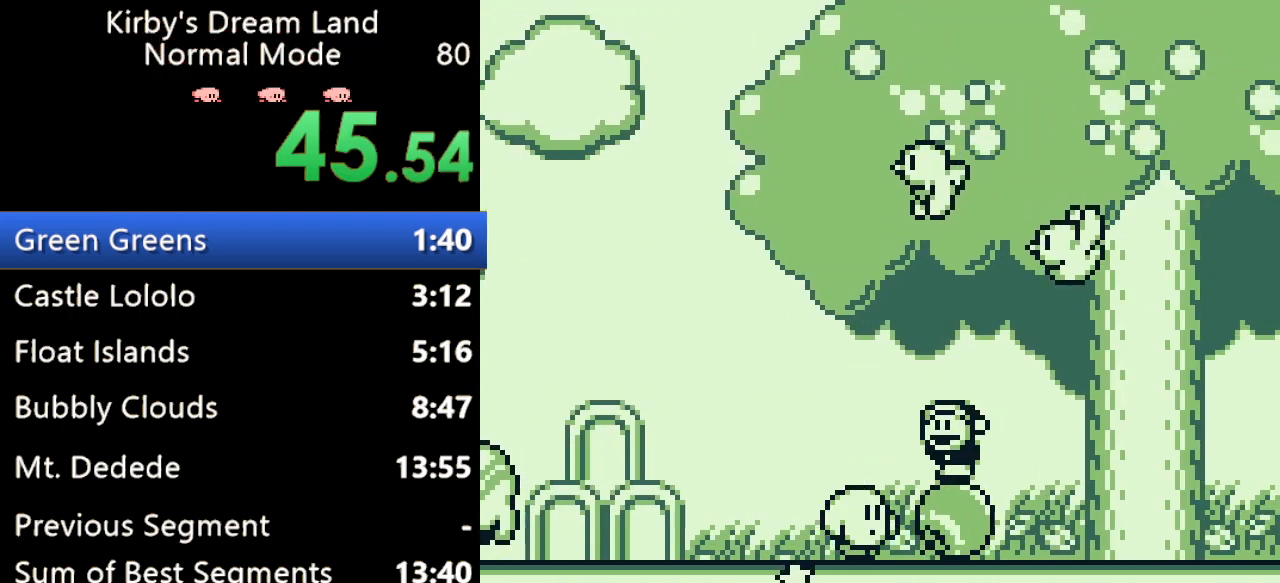
{"buttons": ["DPAD_RIGHT"], "events": [[33, "B", "down"], [167, "B", "up"]]}
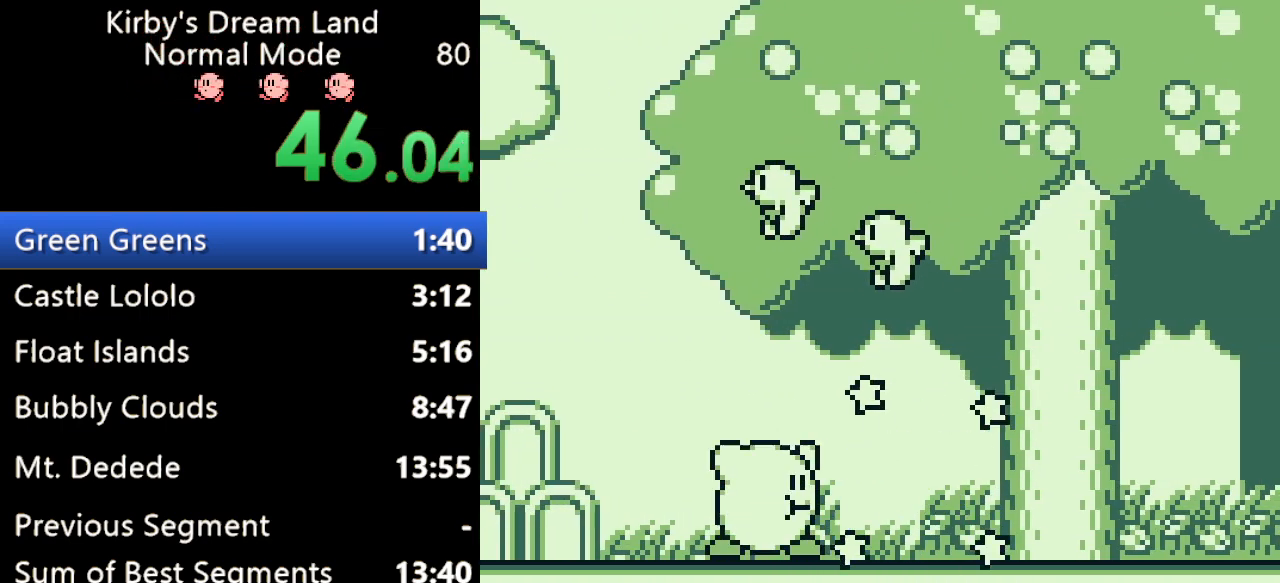
{"buttons": ["A", "DPAD_RIGHT"], "events": [[467, "A", "down"]]}
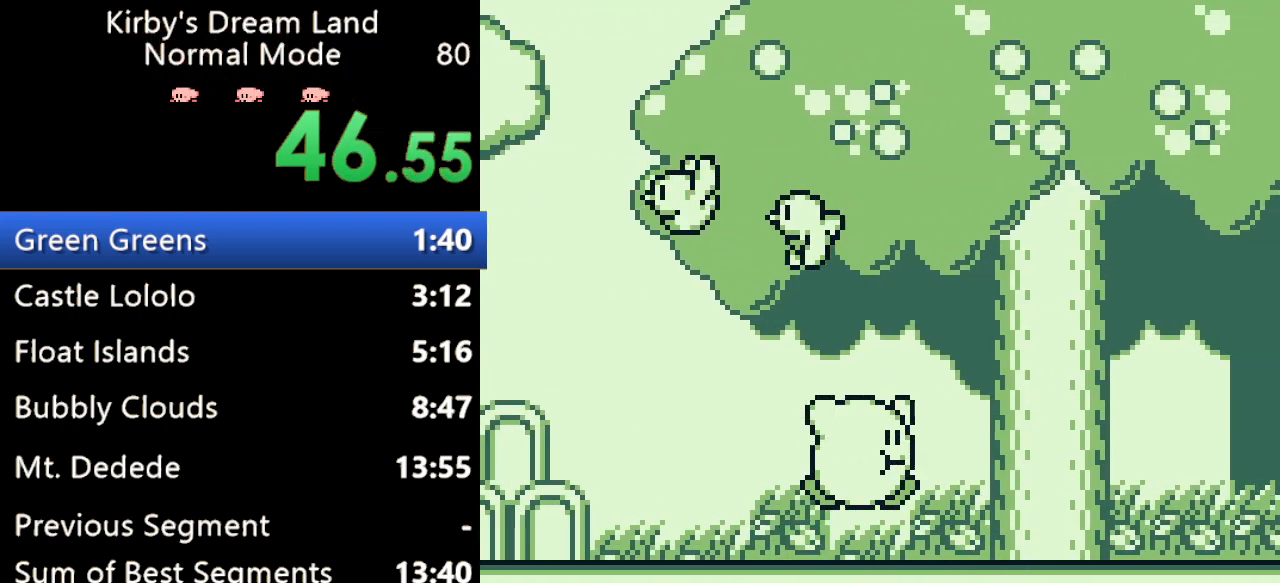
{"buttons": ["DPAD_RIGHT"], "events": [[400, "A", "up"]]}
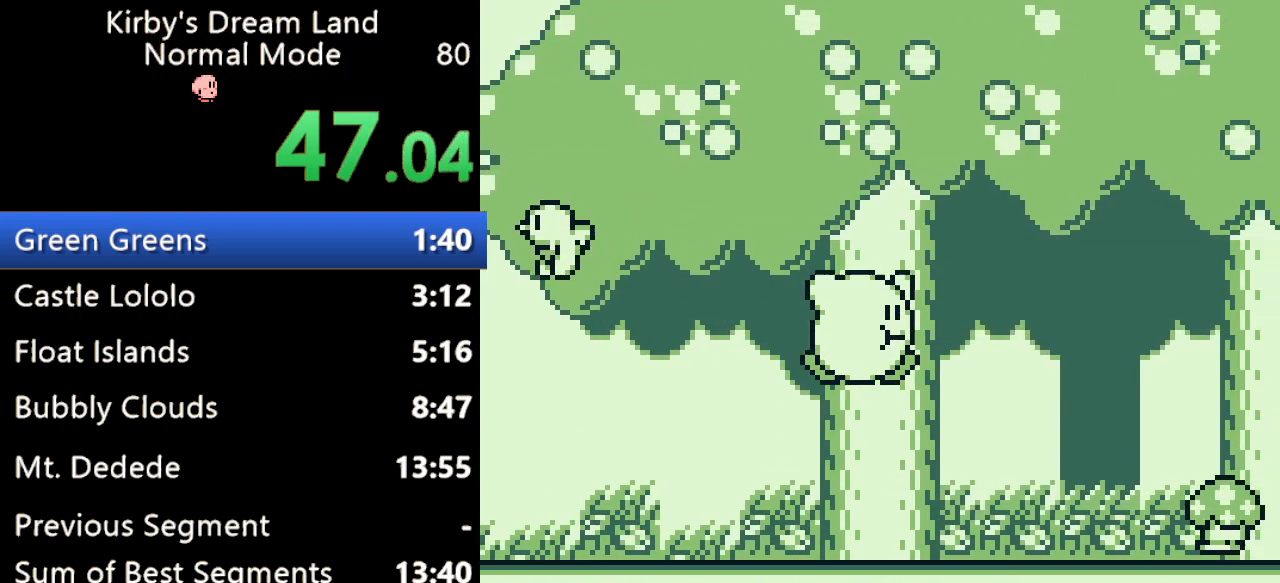
{"buttons": ["DPAD_RIGHT"], "events": []}
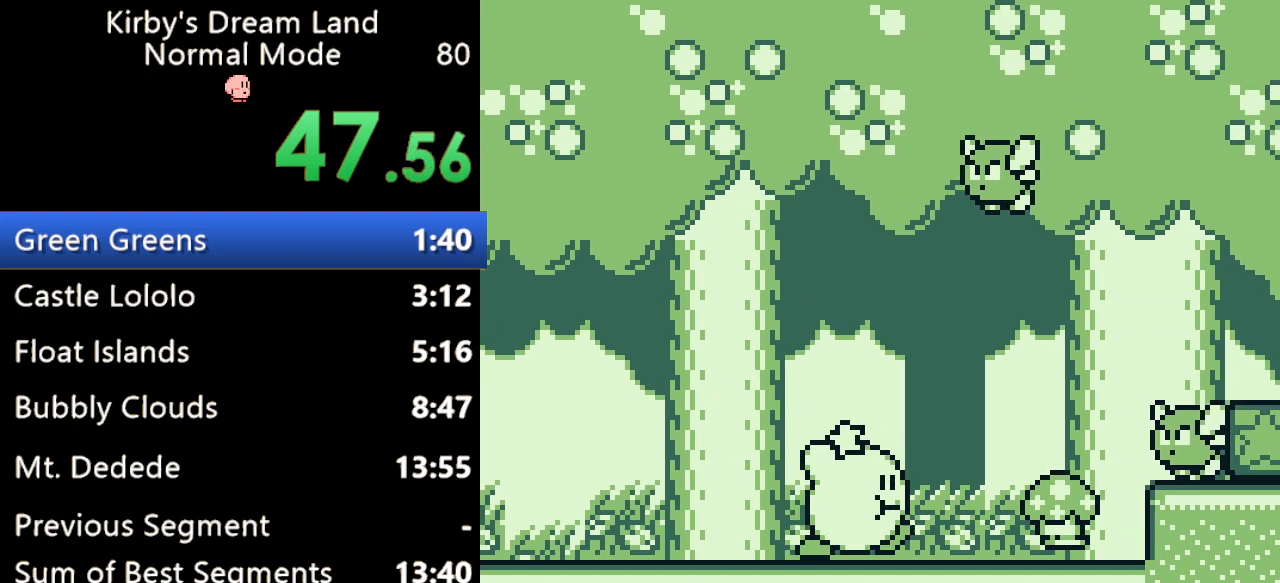
{"buttons": ["A", "B", "DPAD_RIGHT"], "events": [[133, "A", "down"], [300, "B", "down"]]}
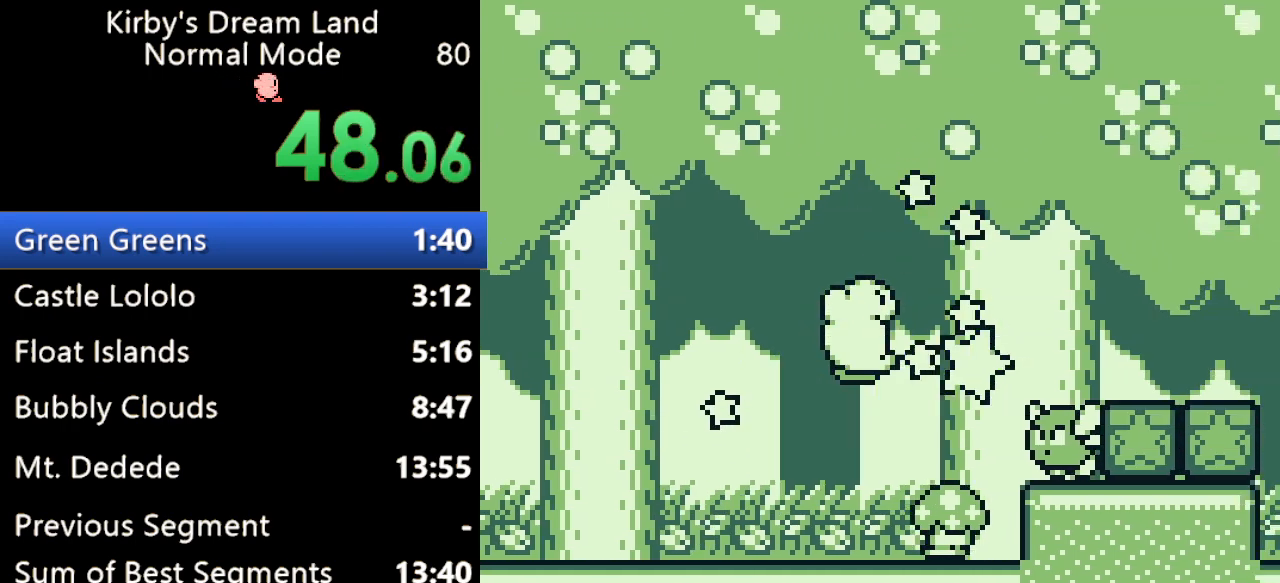
{"buttons": ["DPAD_UP", "DPAD_RIGHT"], "events": [[133, "DPAD_UP", "down"], [200, "A", "up"], [233, "B", "up"]]}
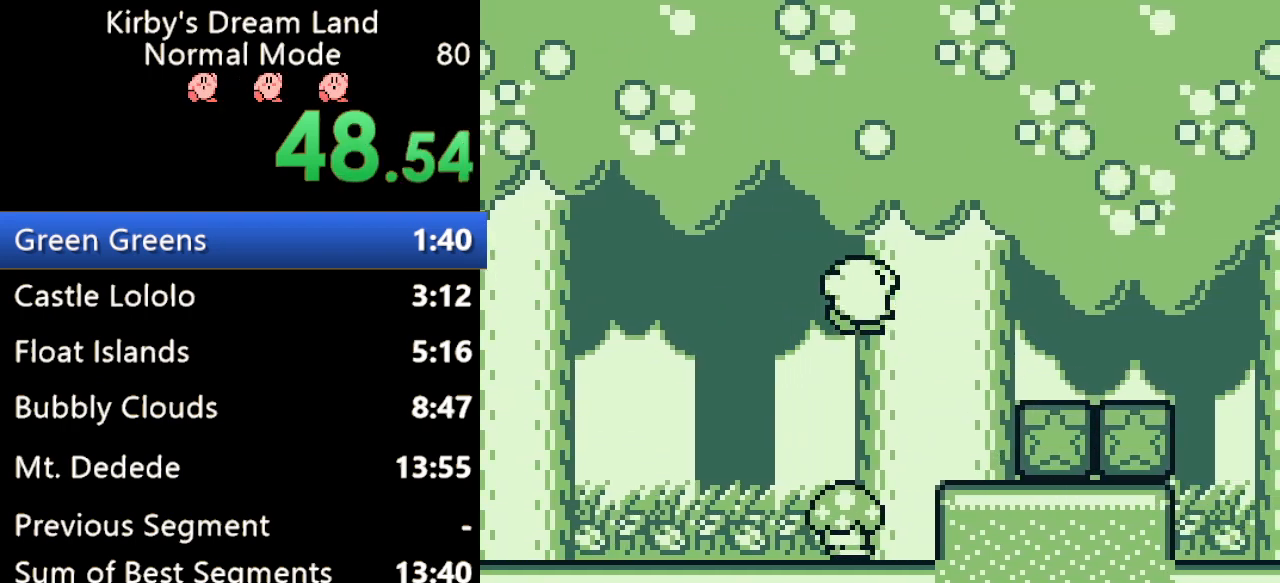
{"buttons": ["B", "DPAD_RIGHT"], "events": [[167, "DPAD_UP", "up"], [333, "B", "down"], [433, "B", "up"], [467, "B", "down"]]}
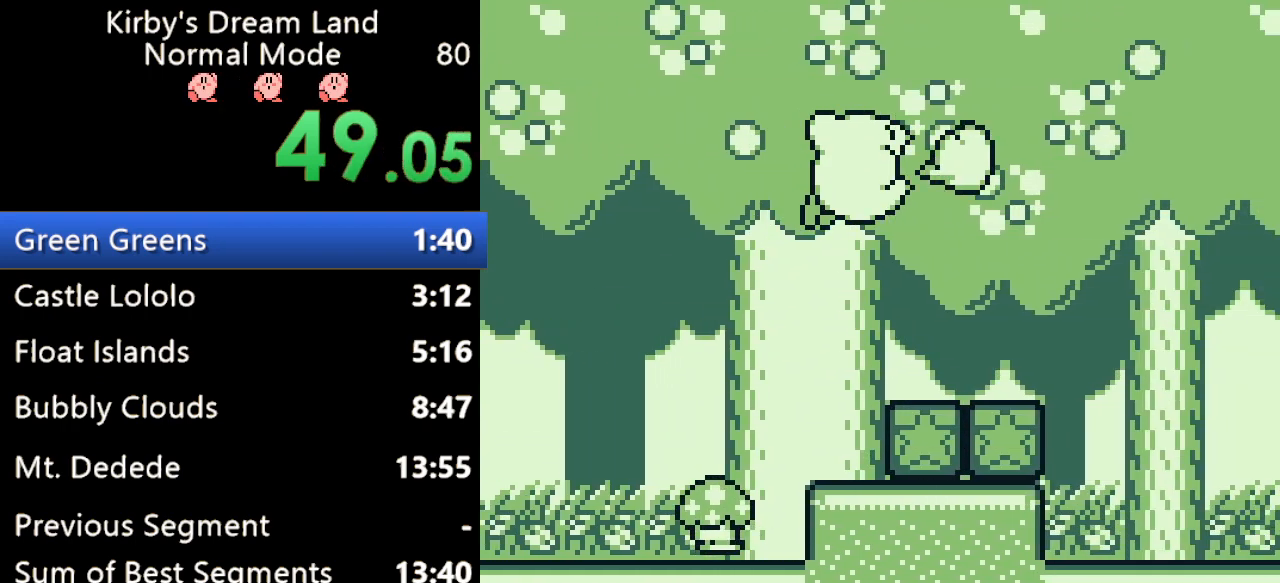
{"buttons": ["DPAD_RIGHT"], "events": [[133, "B", "up"]]}
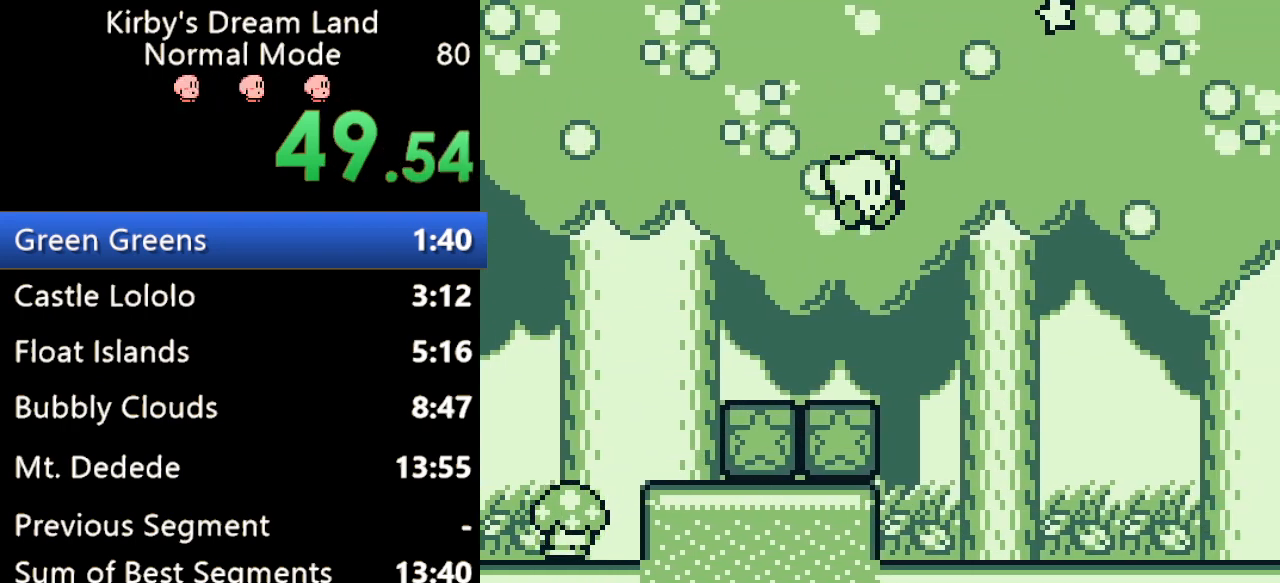
{"buttons": ["DPAD_RIGHT"], "events": []}
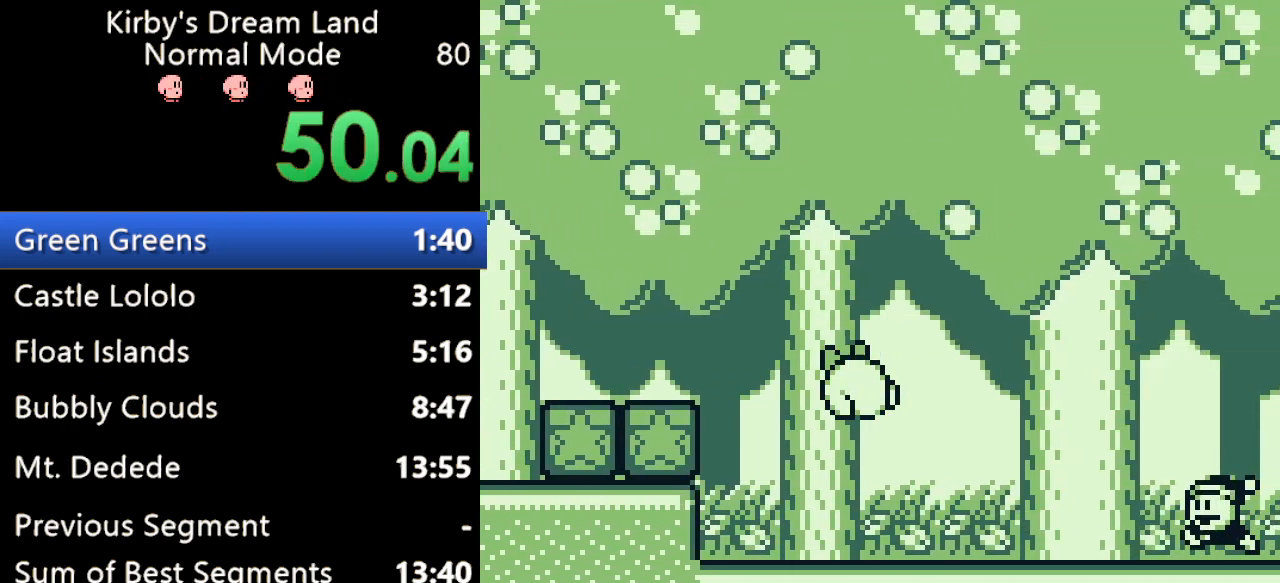
{"buttons": ["DPAD_RIGHT"], "events": []}
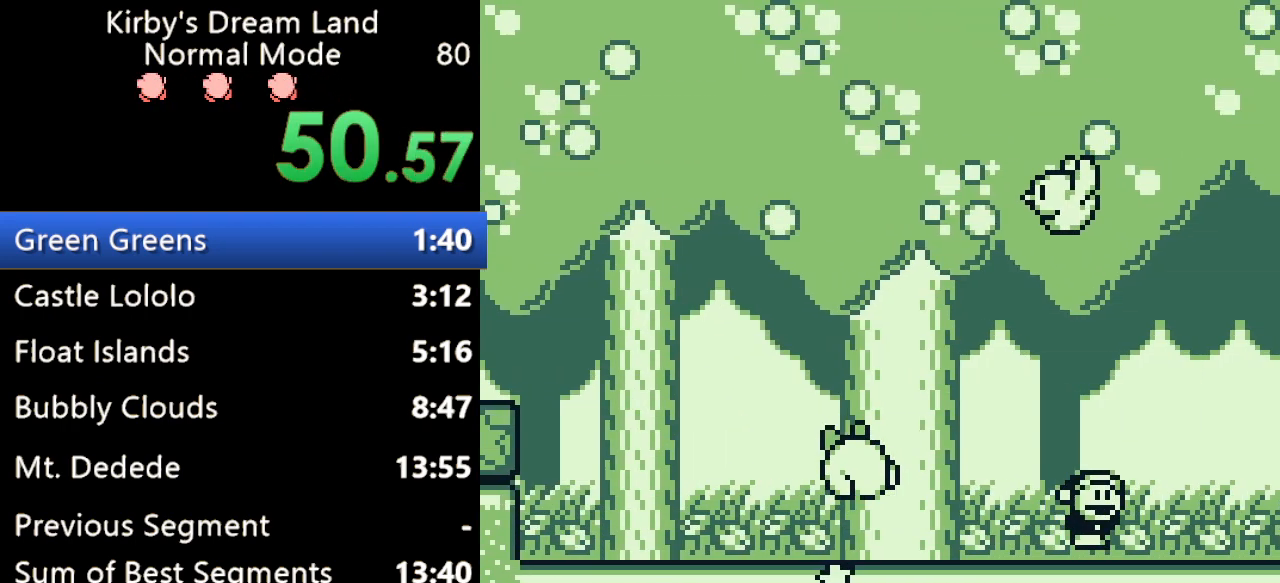
{"buttons": ["B", "DPAD_RIGHT"], "events": [[467, "B", "down"]]}
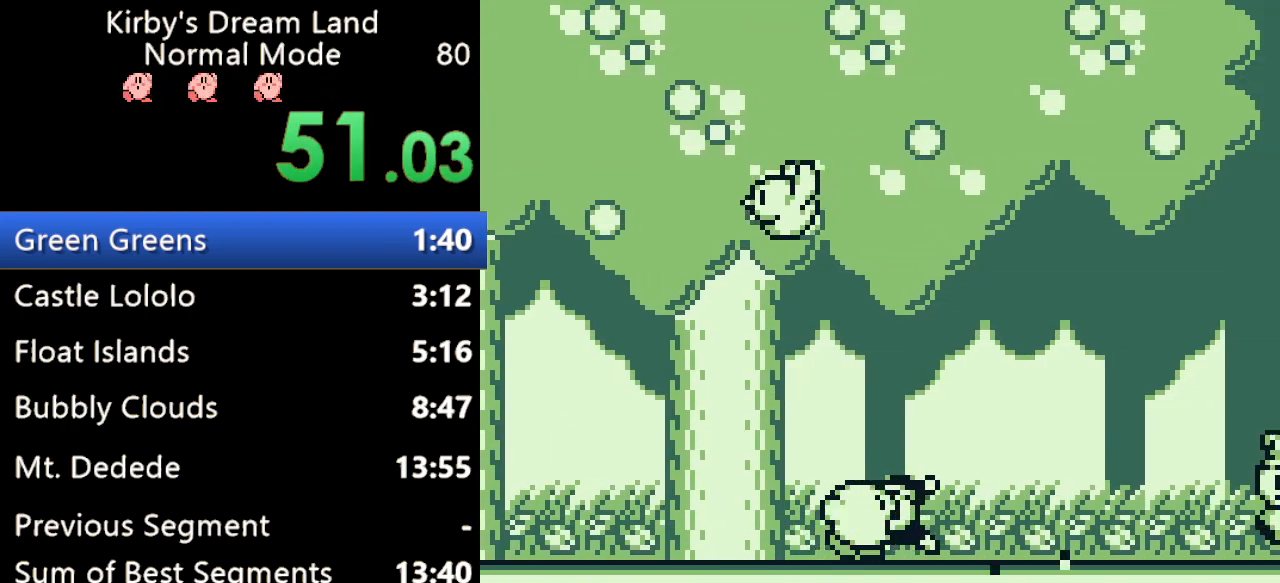
{"buttons": ["DPAD_RIGHT"], "events": [[67, "B", "up"]]}
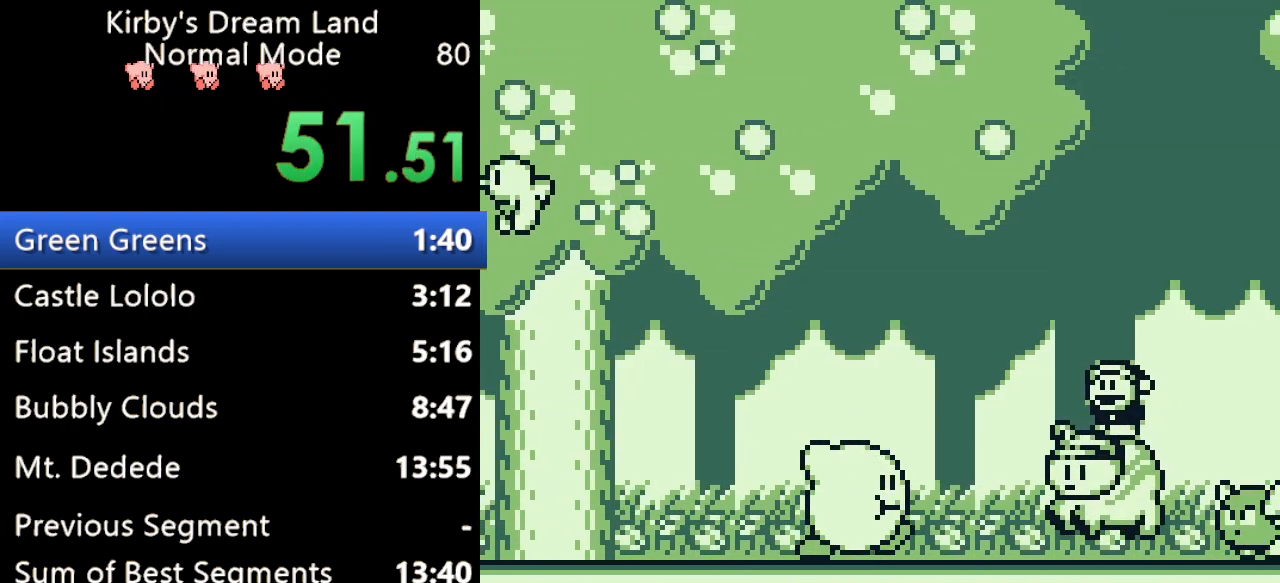
{"buttons": ["A", "B", "DPAD_RIGHT"], "events": [[200, "A", "down"], [367, "B", "down"]]}
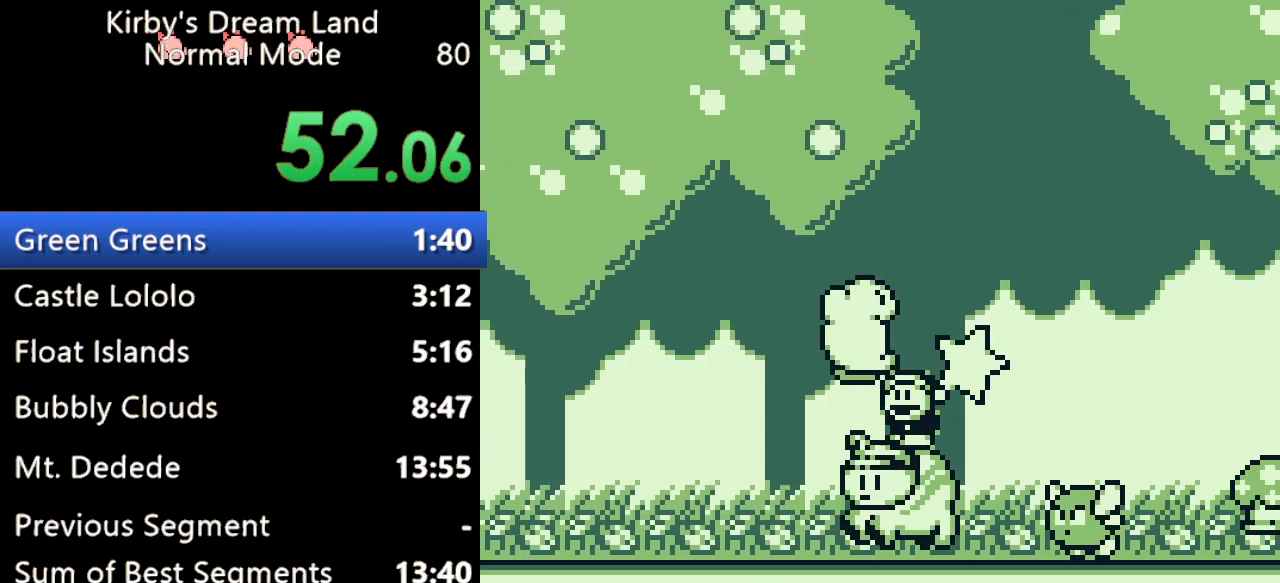
{"buttons": ["DPAD_UP", "DPAD_RIGHT"], "events": [[33, "DPAD_UP", "down"], [267, "A", "up"], [267, "B", "up"]]}
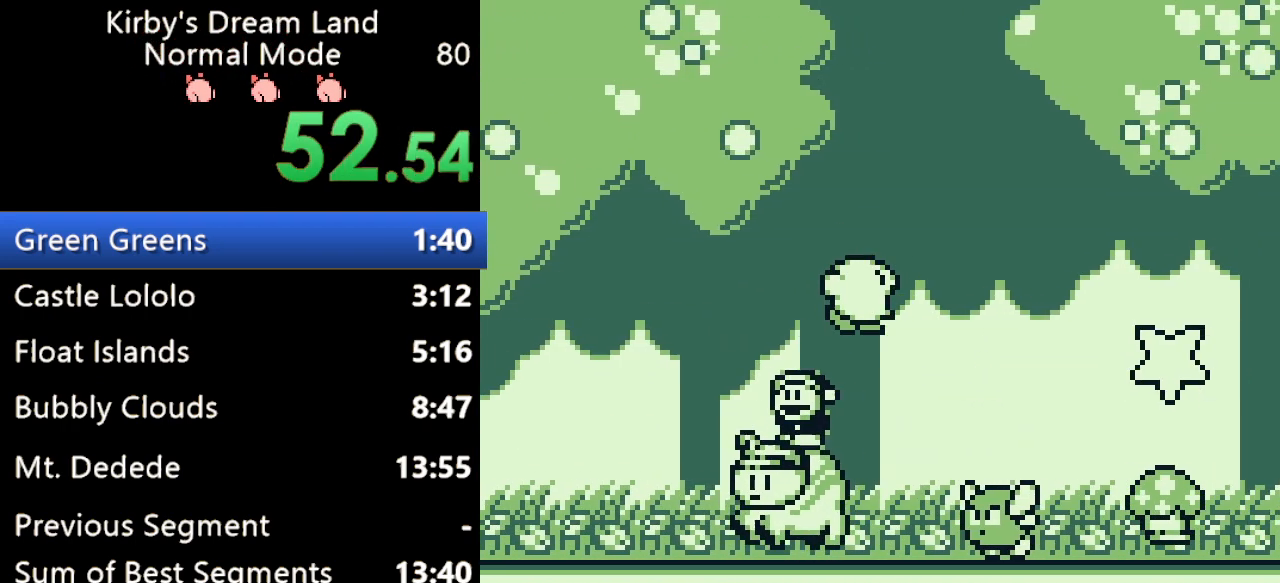
{"buttons": ["B", "DPAD_RIGHT"], "events": [[167, "DPAD_UP", "up"], [500, "B", "down"]]}
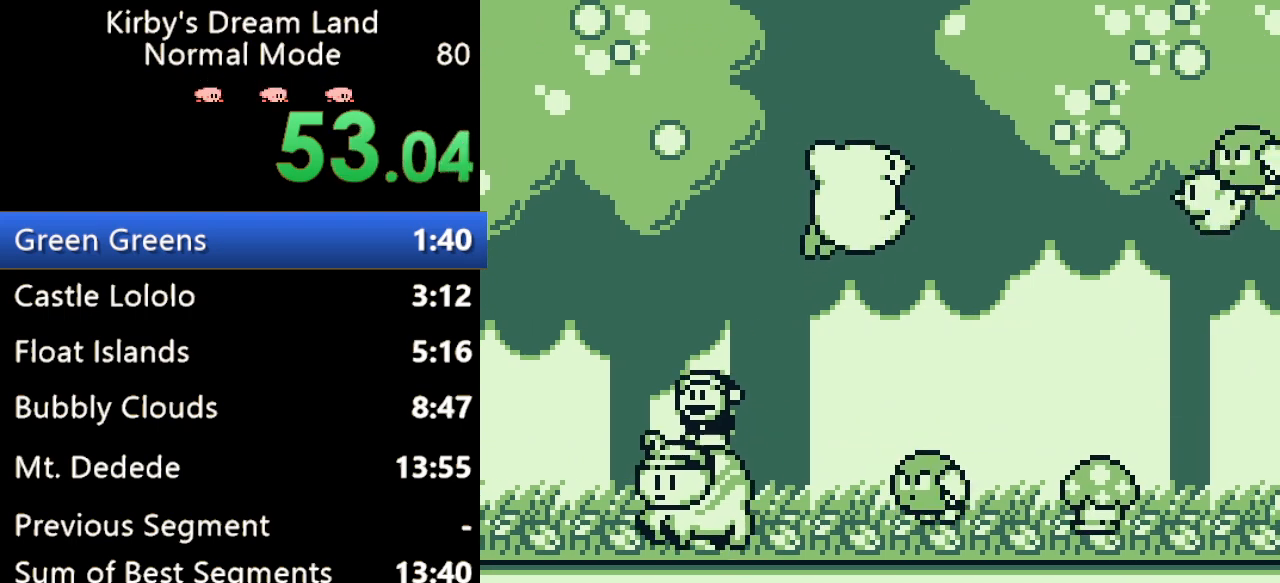
{"buttons": ["B", "DPAD_RIGHT"], "events": [[200, "B", "up"], [267, "B", "down"], [400, "B", "up"], [433, "B", "down"]]}
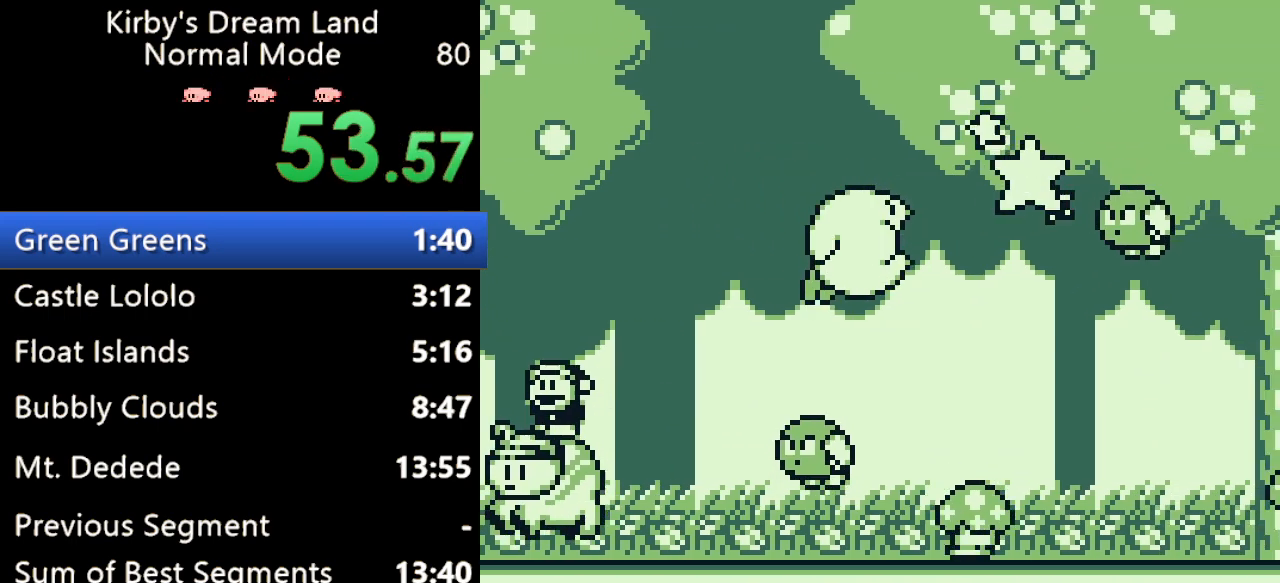
{"buttons": ["DPAD_RIGHT"], "events": [[67, "B", "up"]]}
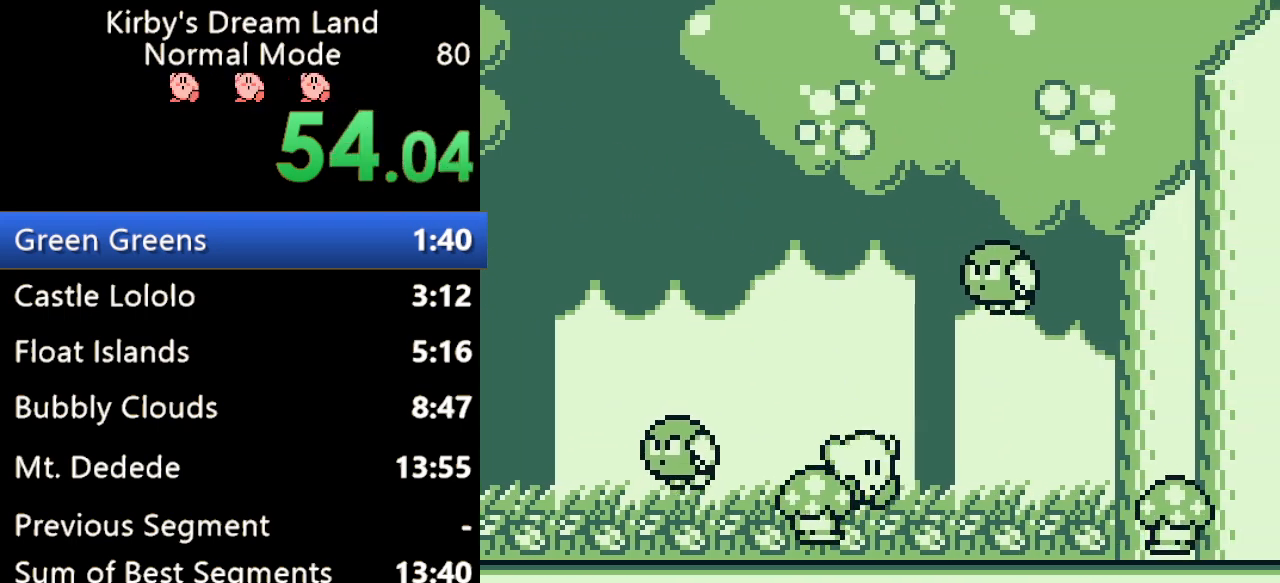
{"buttons": ["DPAD_RIGHT"], "events": []}